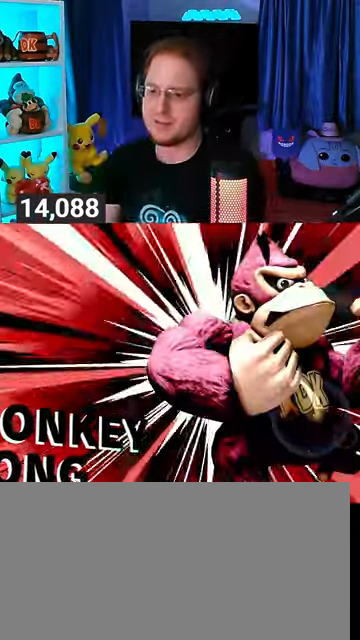
Gameplay with a controller (Nintendo layout); each line is a JSON object with the inputs held at the frame after it. "events" lists button and stick changes between this image and that frame as [ms after this image, input, new state], when the widget could be followed in between. Not read: L3 R3.
{"buttons": ["A"], "left_stick": "center", "right_stick": "center", "events": [[433, "A", "down"]]}
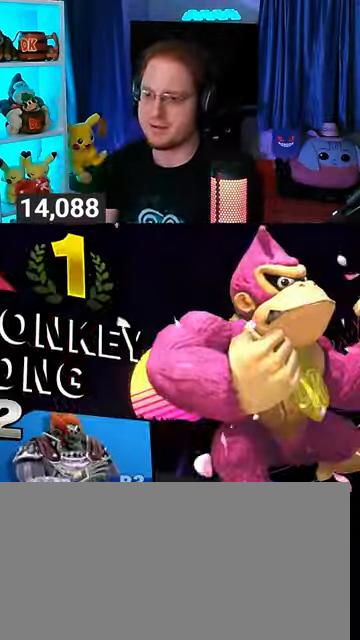
{"buttons": ["A"], "left_stick": "center", "right_stick": "center", "events": [[67, "A", "up"], [133, "A", "down"], [267, "A", "up"], [333, "A", "down"], [367, "A", "up"], [500, "A", "down"]]}
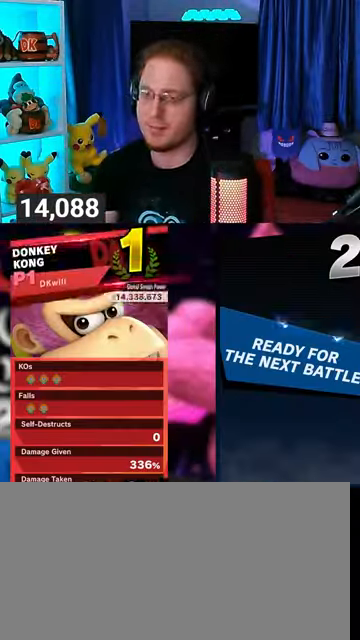
{"buttons": ["A"], "left_stick": "center", "right_stick": "center", "events": [[67, "A", "up"], [233, "A", "down"], [300, "A", "up"], [433, "A", "down"]]}
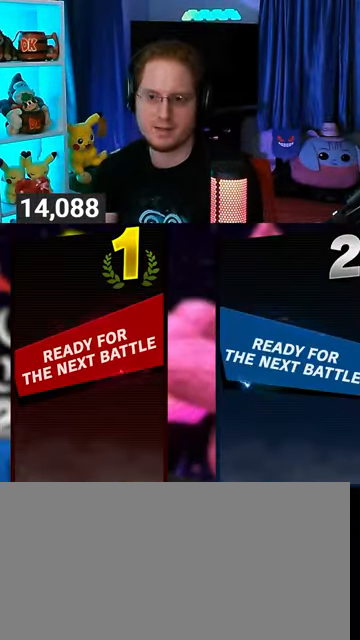
{"buttons": [], "left_stick": "center", "right_stick": "center", "events": [[33, "A", "up"], [133, "A", "down"], [267, "A", "up"], [367, "A", "down"], [433, "A", "up"]]}
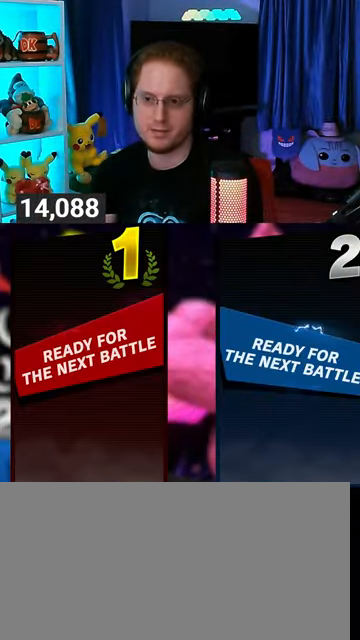
{"buttons": [], "left_stick": "center", "right_stick": "center", "events": []}
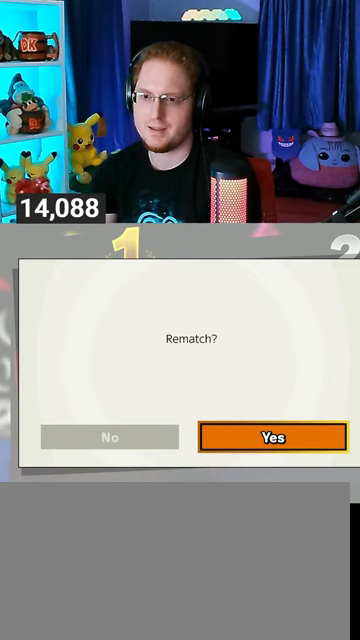
{"buttons": ["A"], "left_stick": "center", "right_stick": "center", "events": [[500, "A", "down"]]}
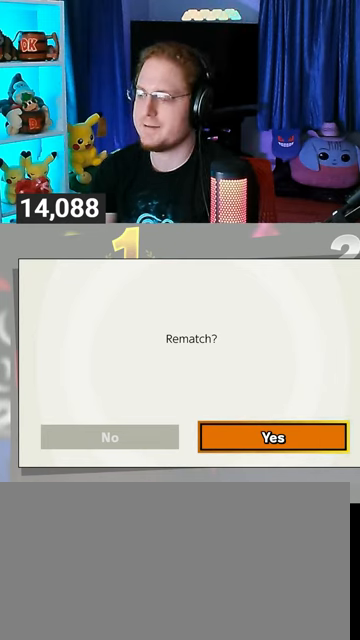
{"buttons": [], "left_stick": "center", "right_stick": "center", "events": [[133, "A", "up"], [167, "A", "down"], [267, "A", "up"]]}